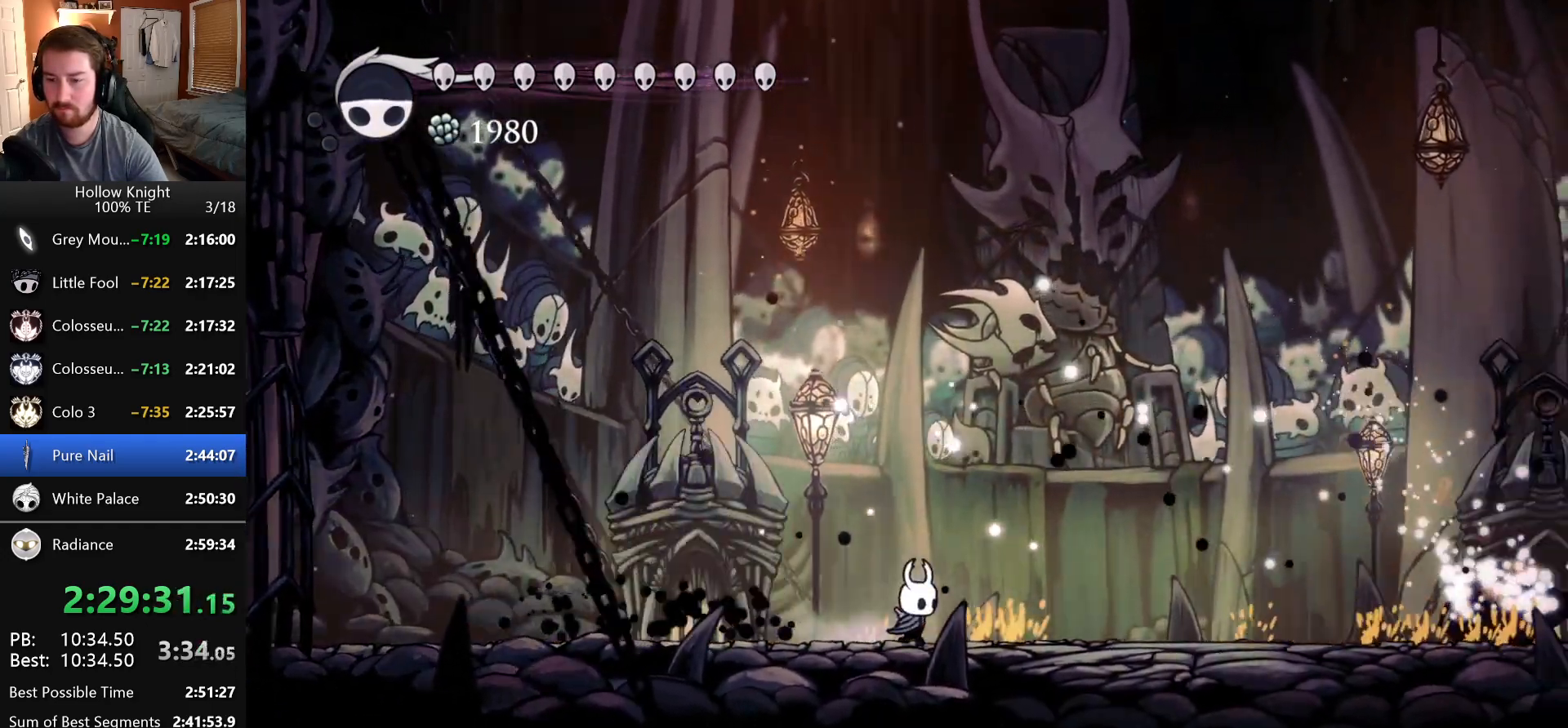
Gameplay with keyboard; each line is a JSON object with the keys held at the frame after it. "events" lists presses ("down") and releases ("up") of "claw", "crystal_dash", "dash", "down", "dream_nail", "escape", "focus", "inventory", "left", "nail", "return", "right", "shade" and "up" between this image and that frame as [ms after this image, input, new state], when the widget could be followed in between. No other keys are recorded. Mouse input is not recorded. Key names are as the overlay labels them; some are game actions (e.g. jump) rather than physical keys.
{"keys": ["nail"], "events": [[150, "left", "down"], [350, "nail", "down"], [450, "left", "up"]]}
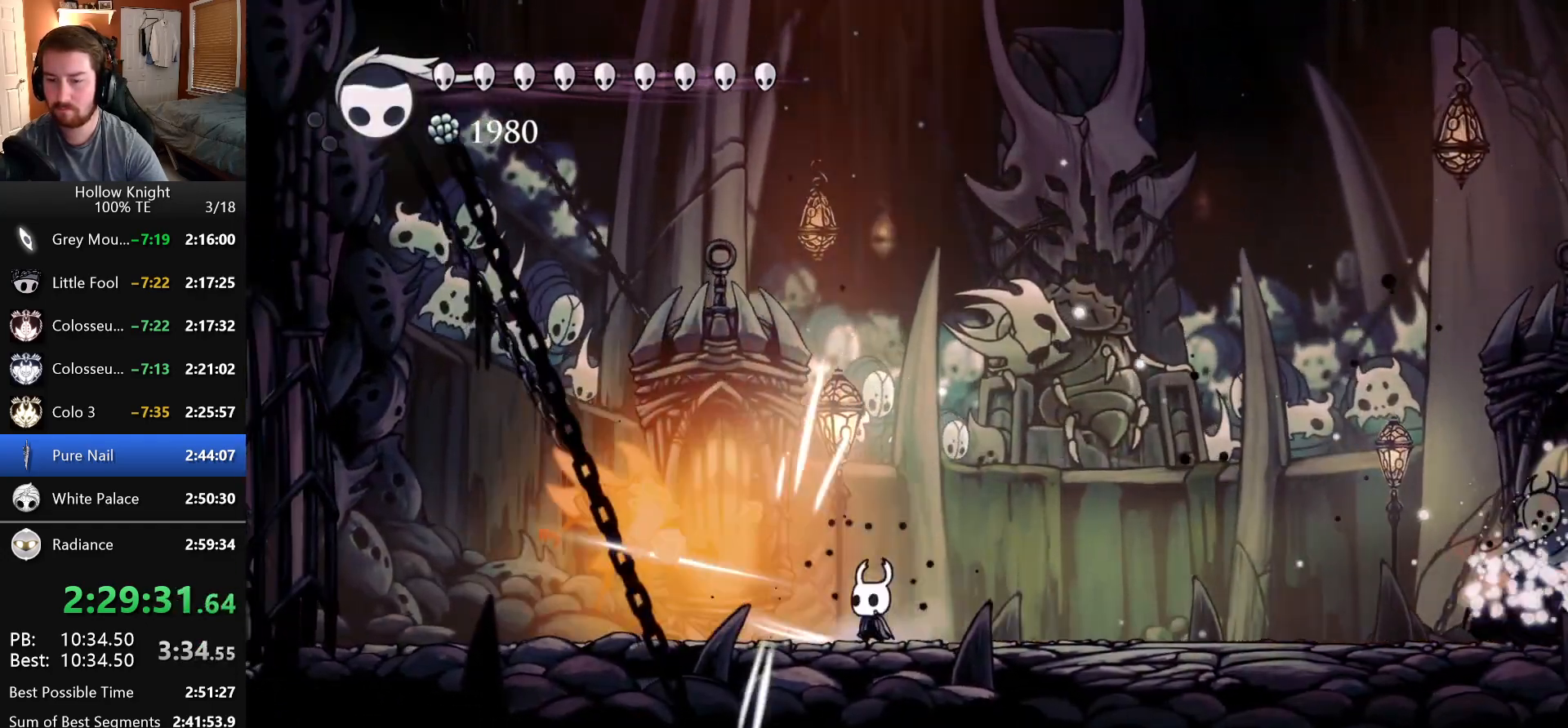
{"keys": ["left"], "events": [[83, "nail", "up"], [133, "left", "down"]]}
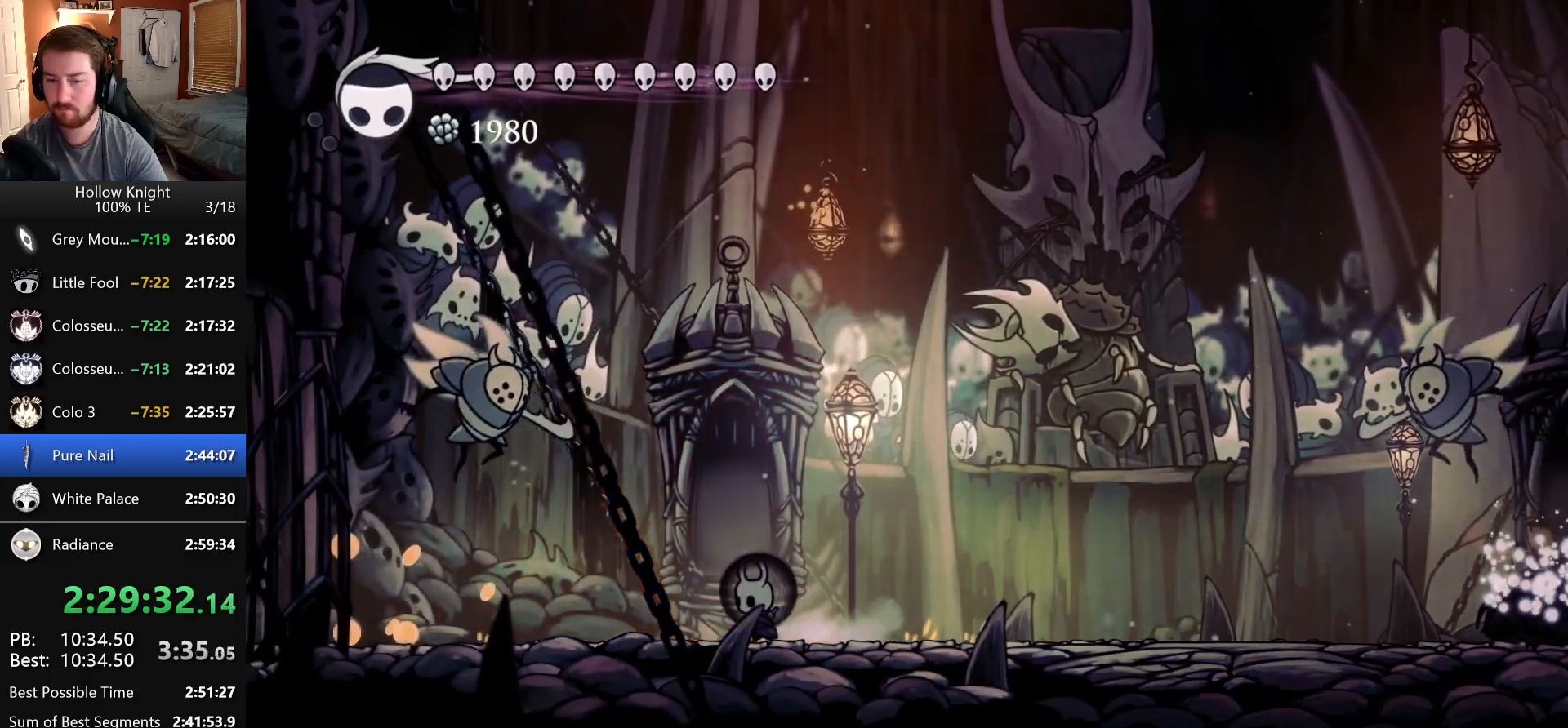
{"keys": ["dash", "left", "nail", "up"]}
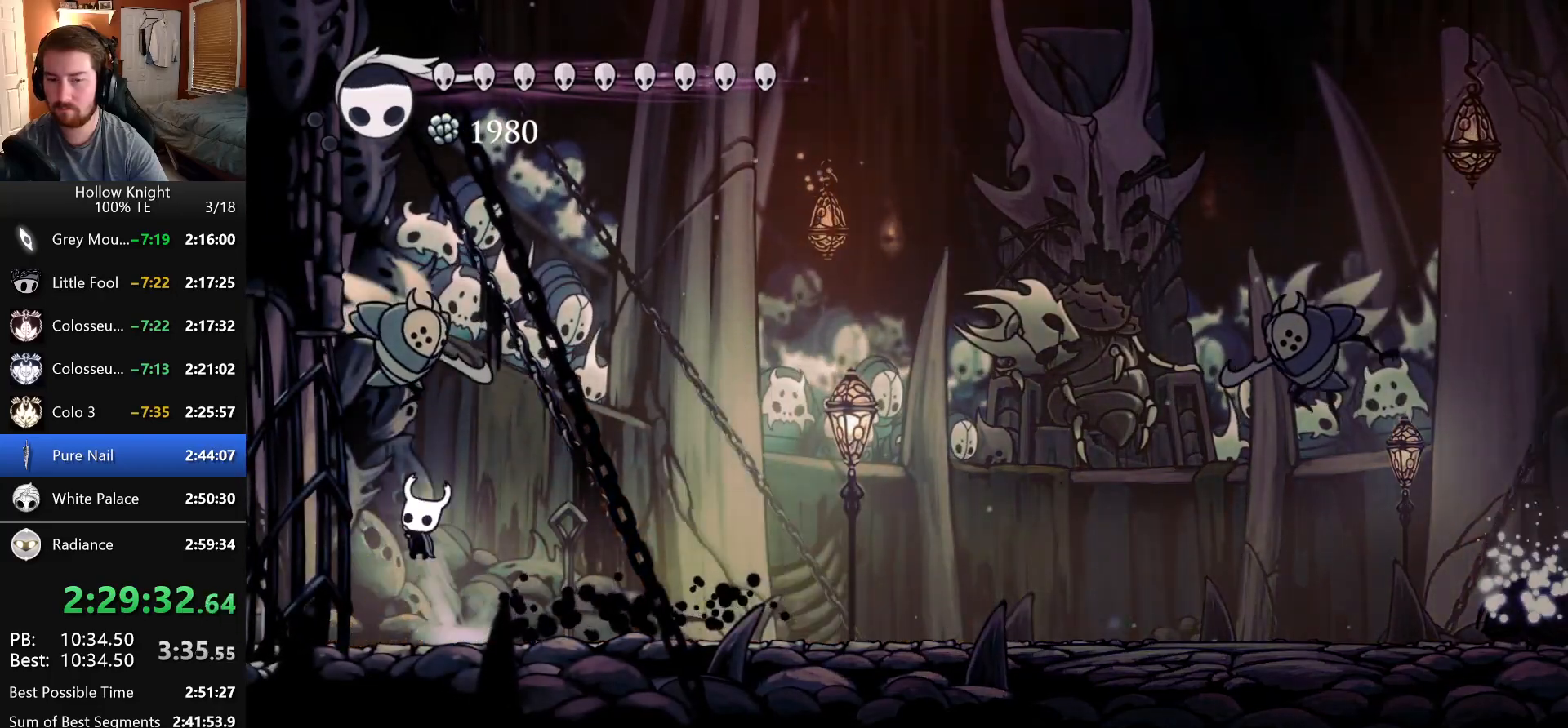
{"keys": ["dash", "up"], "events": [[66, "dash", "up"], [83, "left", "up"], [150, "nail", "up"], [166, "right", "down"], [383, "right", "up"], [416, "dash", "down"]]}
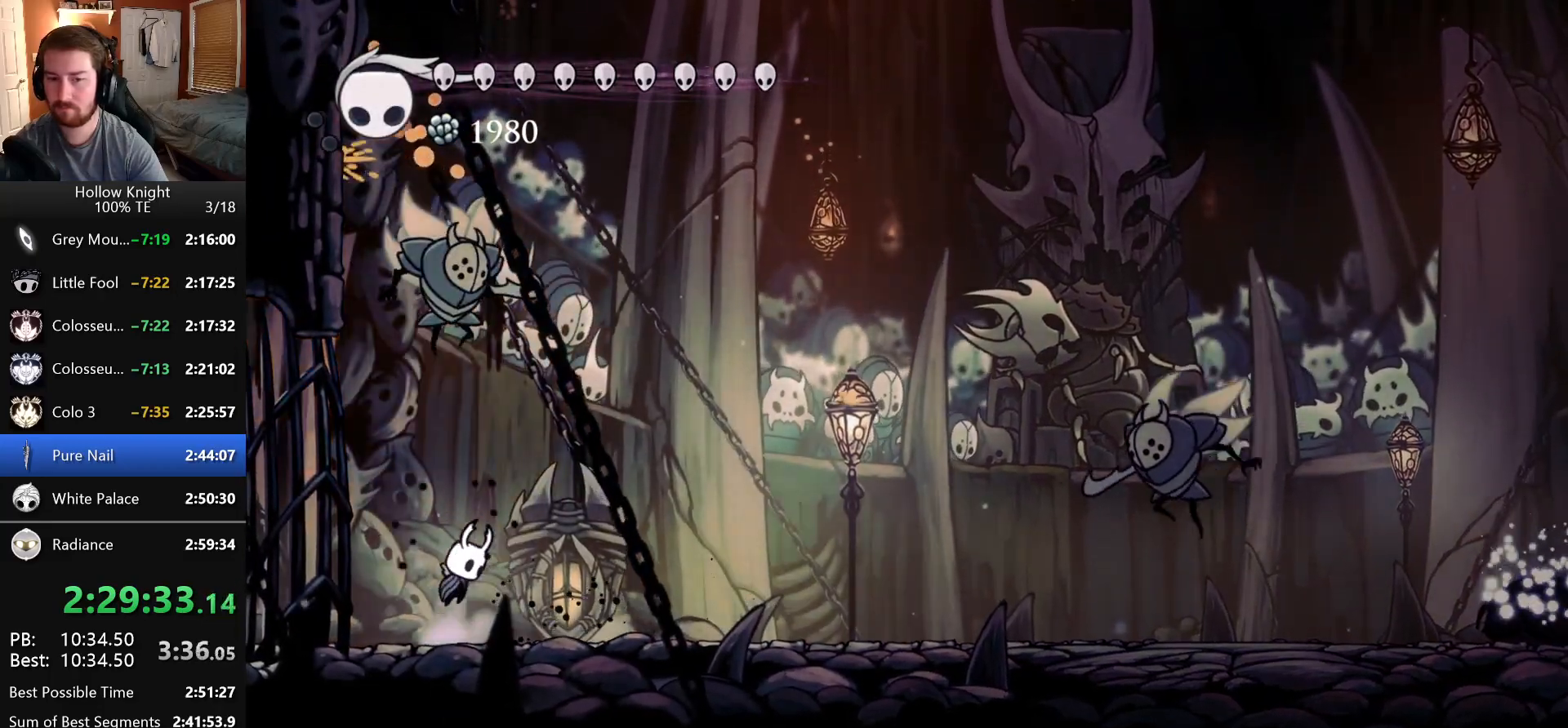
{"keys": ["focus"], "events": [[33, "right", "down"], [50, "nail", "down"], [116, "right", "up"], [150, "left", "down"], [166, "dash", "up"], [200, "nail", "up"], [366, "up", "up"], [400, "left", "up"], [400, "right", "down"], [483, "focus", "down"], [500, "right", "up"]]}
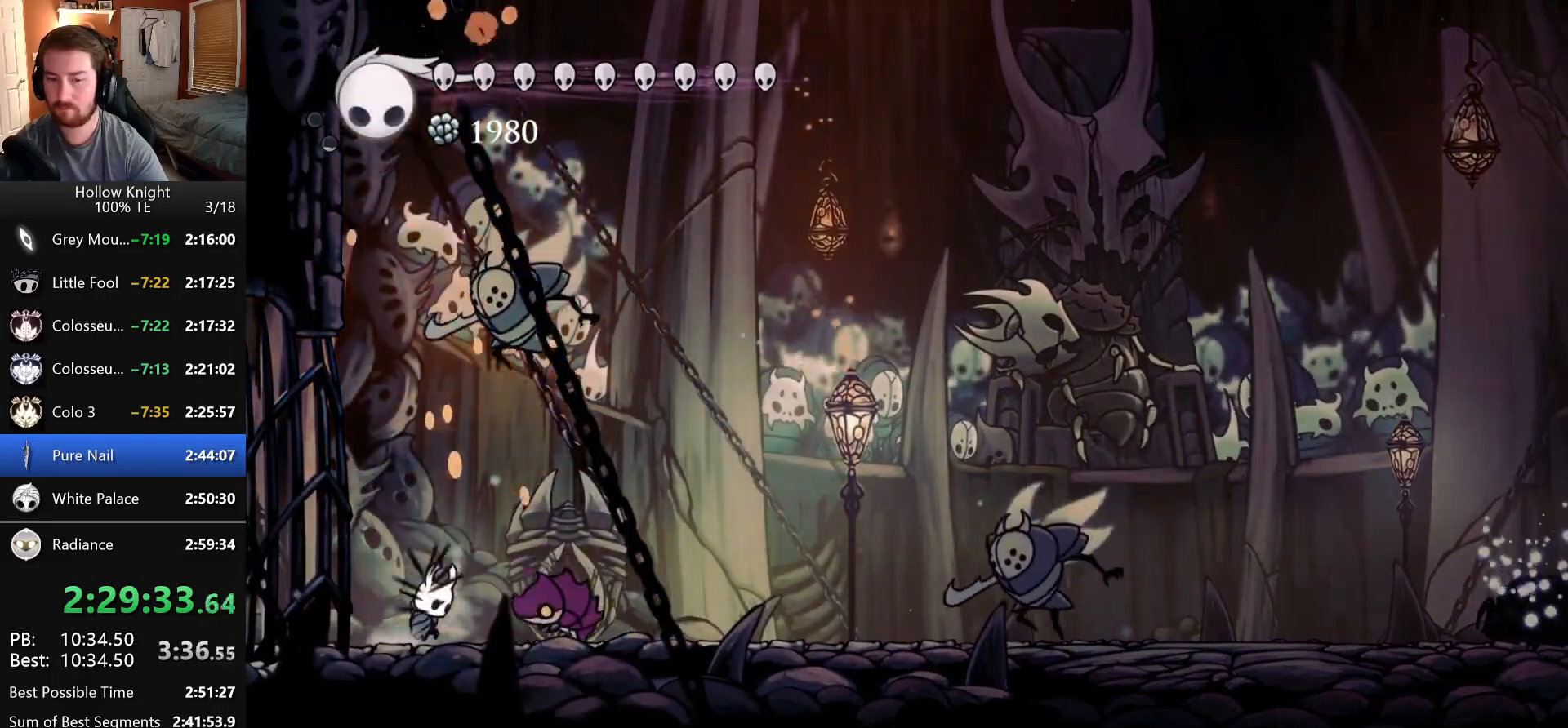
{"keys": ["right"], "events": [[150, "focus", "up"], [483, "right", "down"]]}
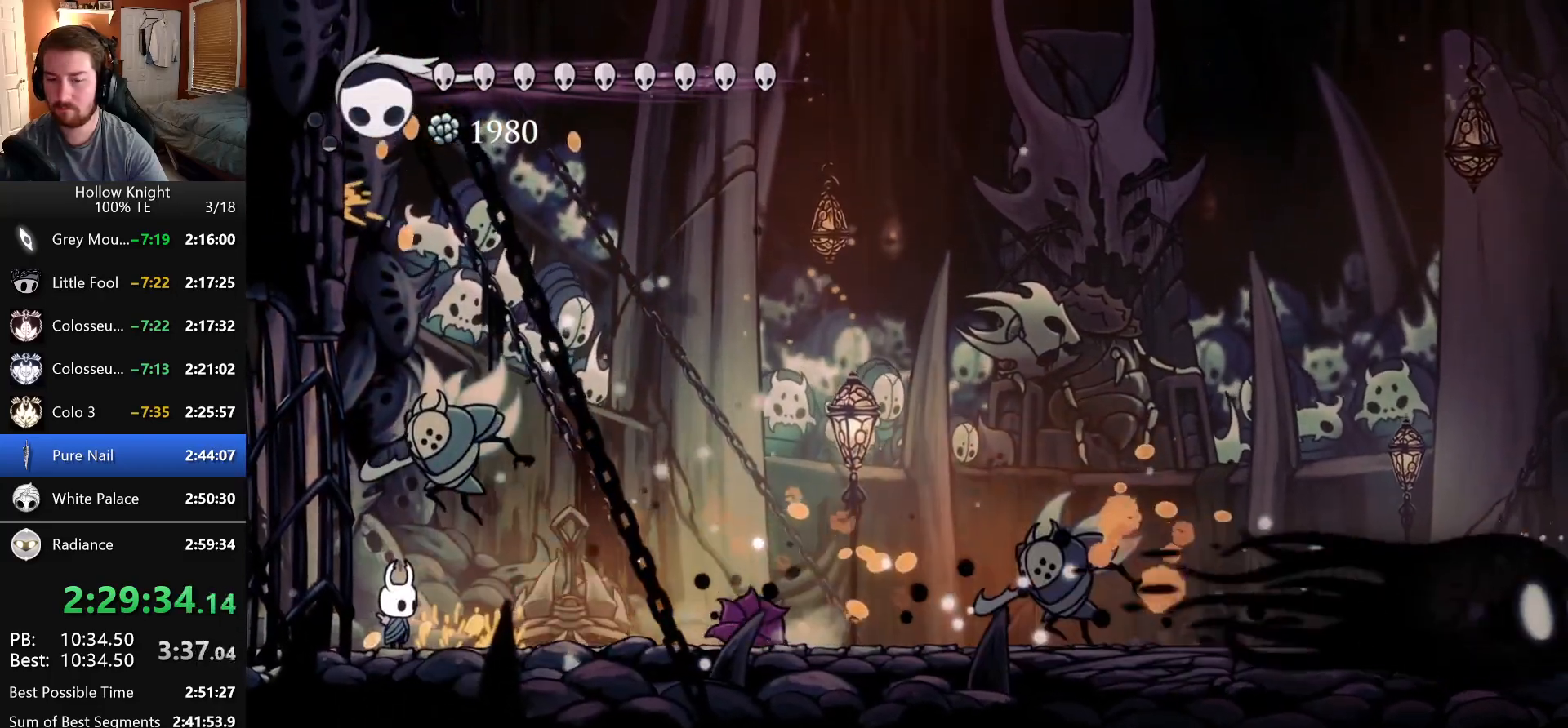
{"keys": ["dash", "left"], "events": [[33, "up", "down"], [83, "nail", "down"], [216, "nail", "up"], [233, "right", "up"], [233, "up", "up"], [266, "left", "down"], [300, "dash", "down"]]}
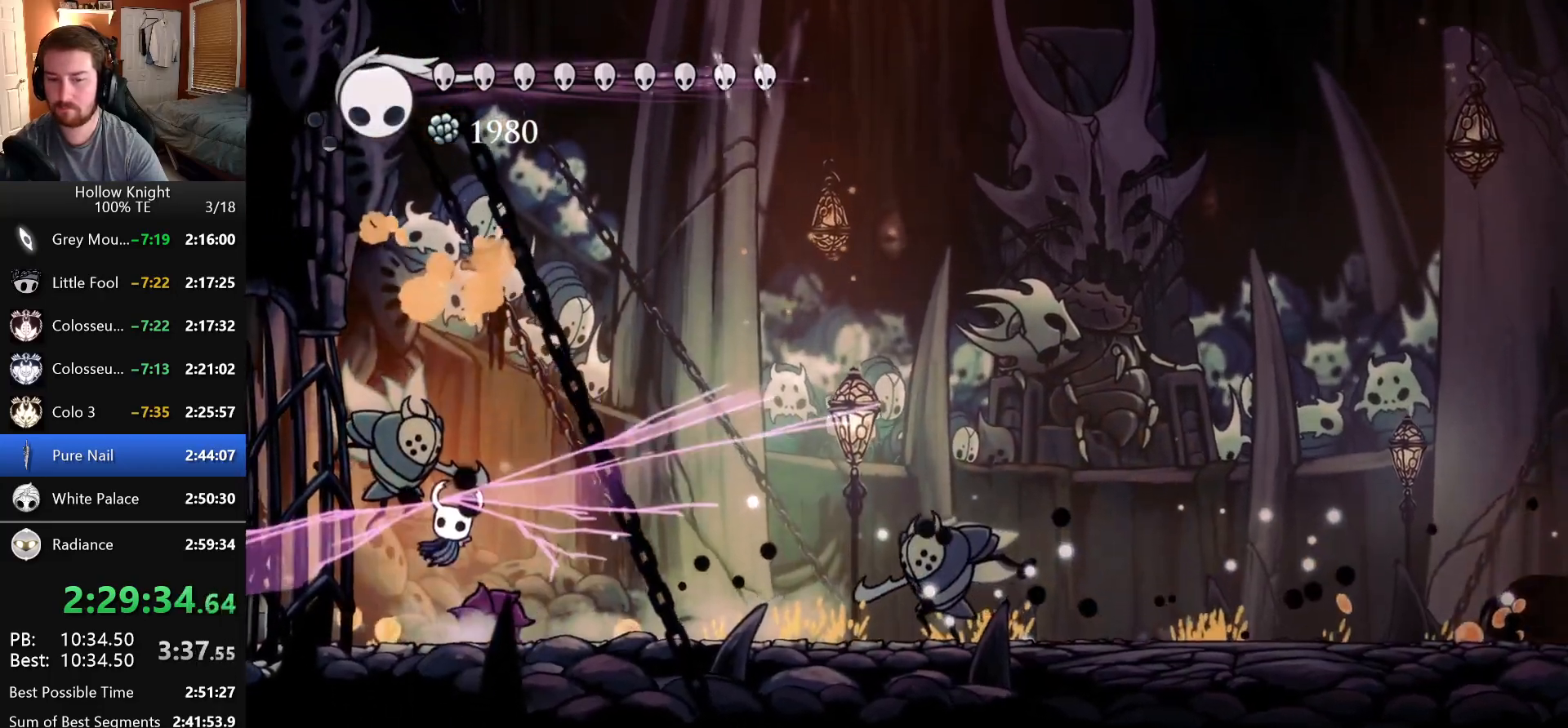
{"keys": ["left"], "events": [[150, "left", "up"], [216, "dash", "up"], [433, "left", "down"]]}
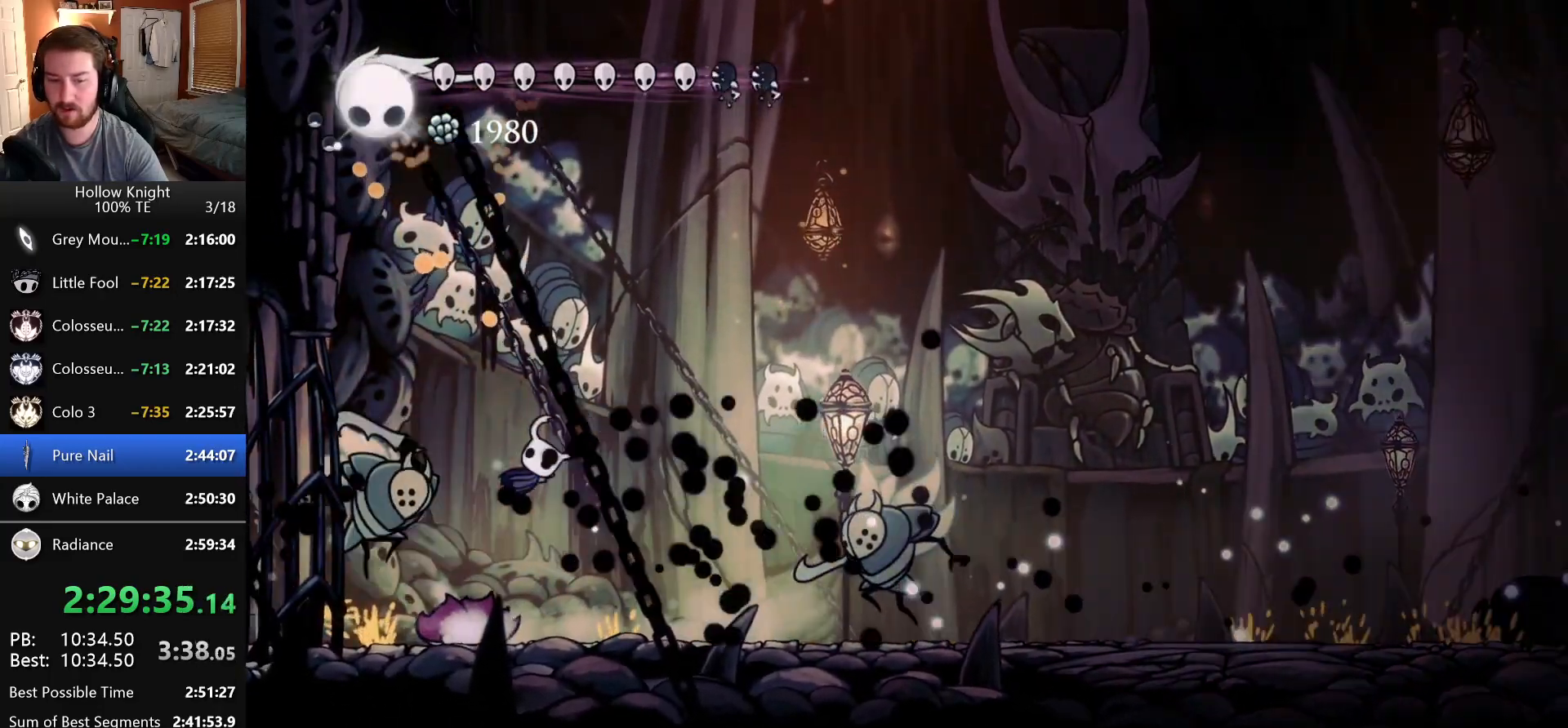
{"keys": ["down"], "events": [[116, "down", "down"], [233, "nail", "down"], [416, "nail", "up"], [433, "left", "up"]]}
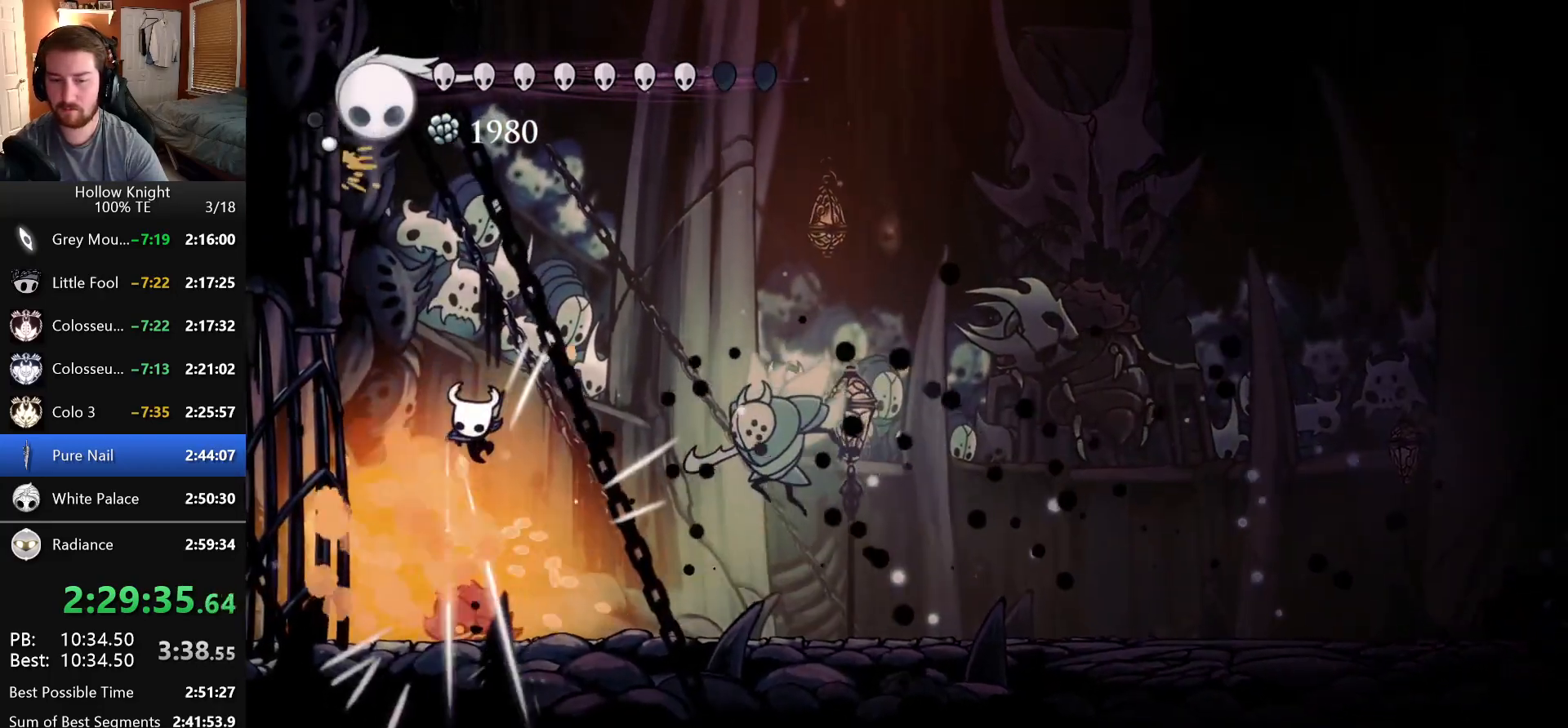
{"keys": ["down", "left"], "events": [[266, "nail", "down"], [450, "nail", "up"], [500, "left", "down"]]}
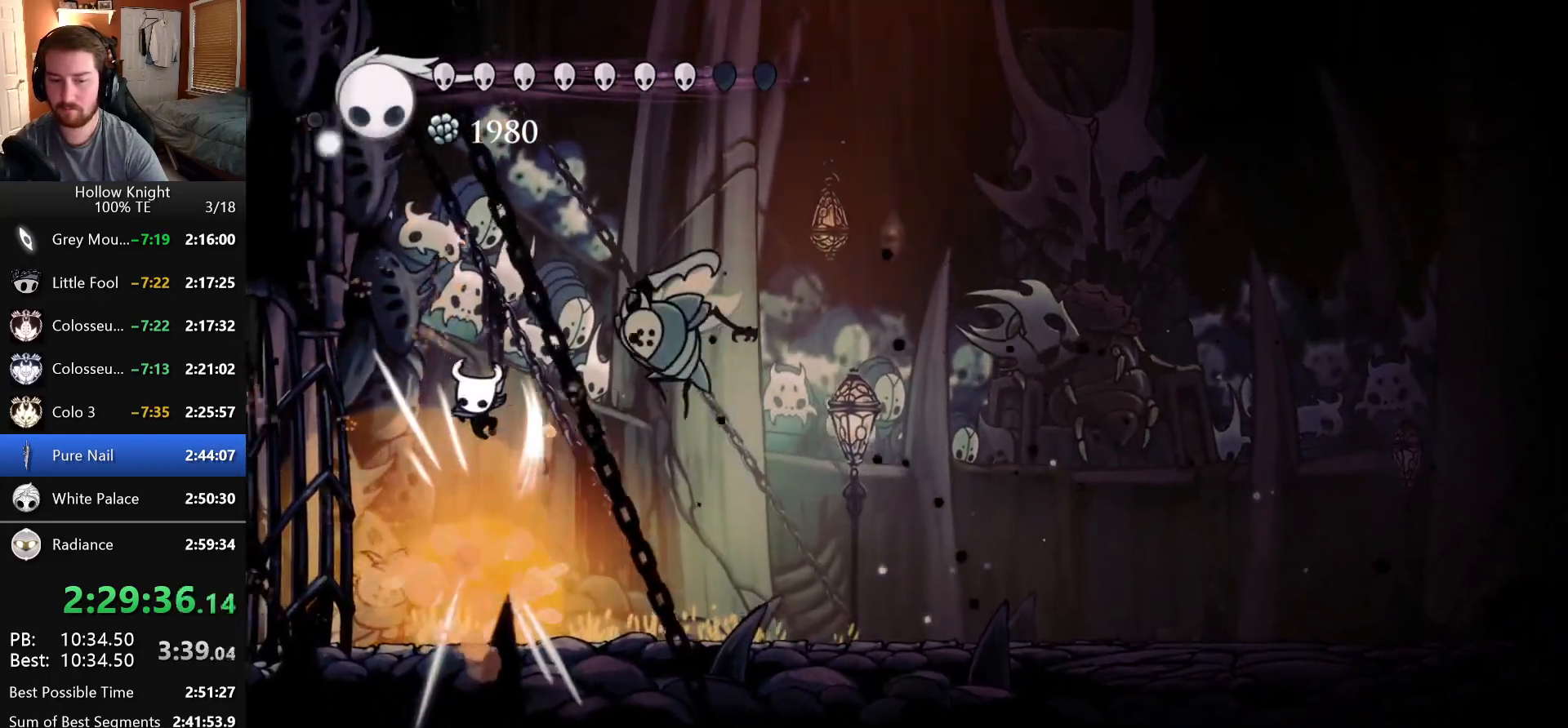
{"keys": ["dash", "down"], "events": [[150, "dash", "down"], [366, "left", "up"]]}
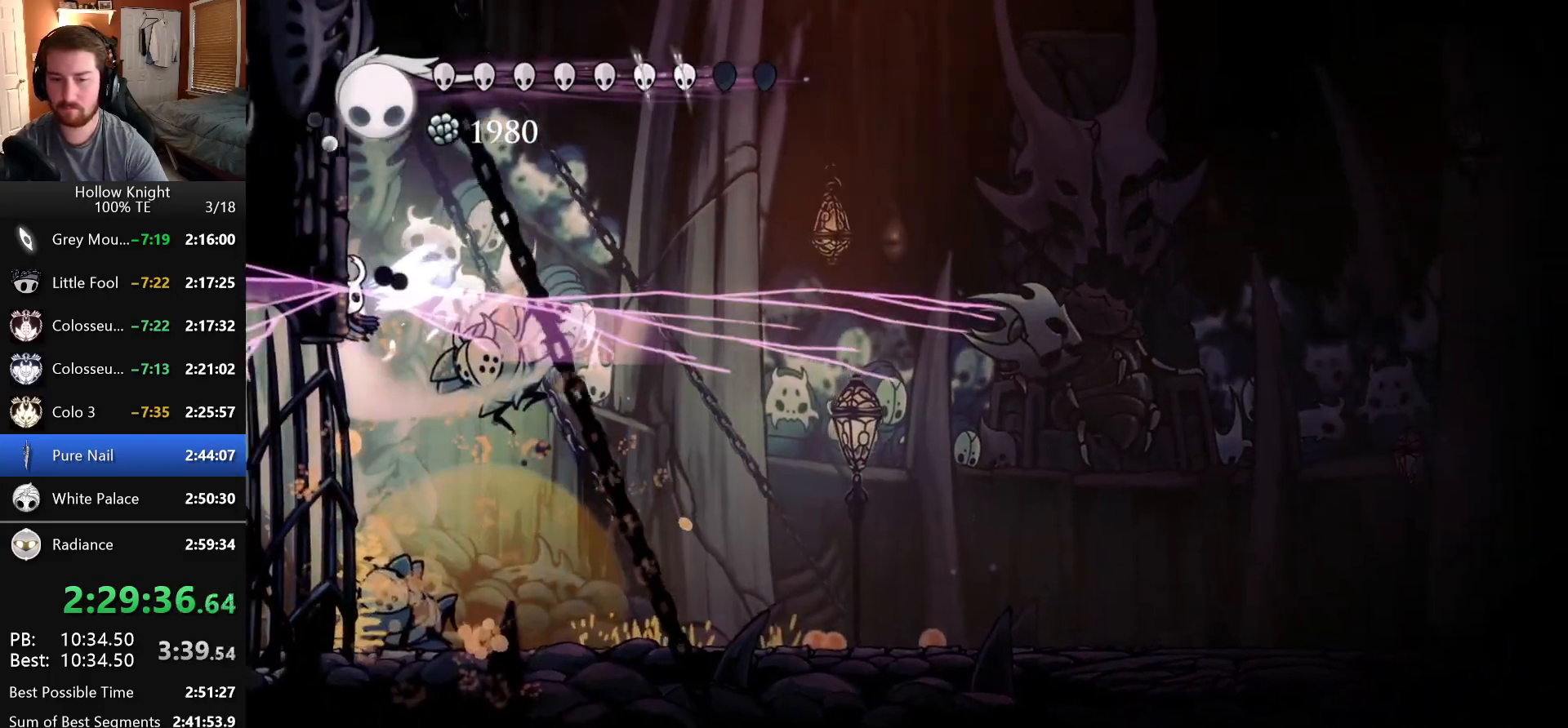
{"keys": ["down", "right"], "events": [[50, "dash", "up"], [83, "right", "down"]]}
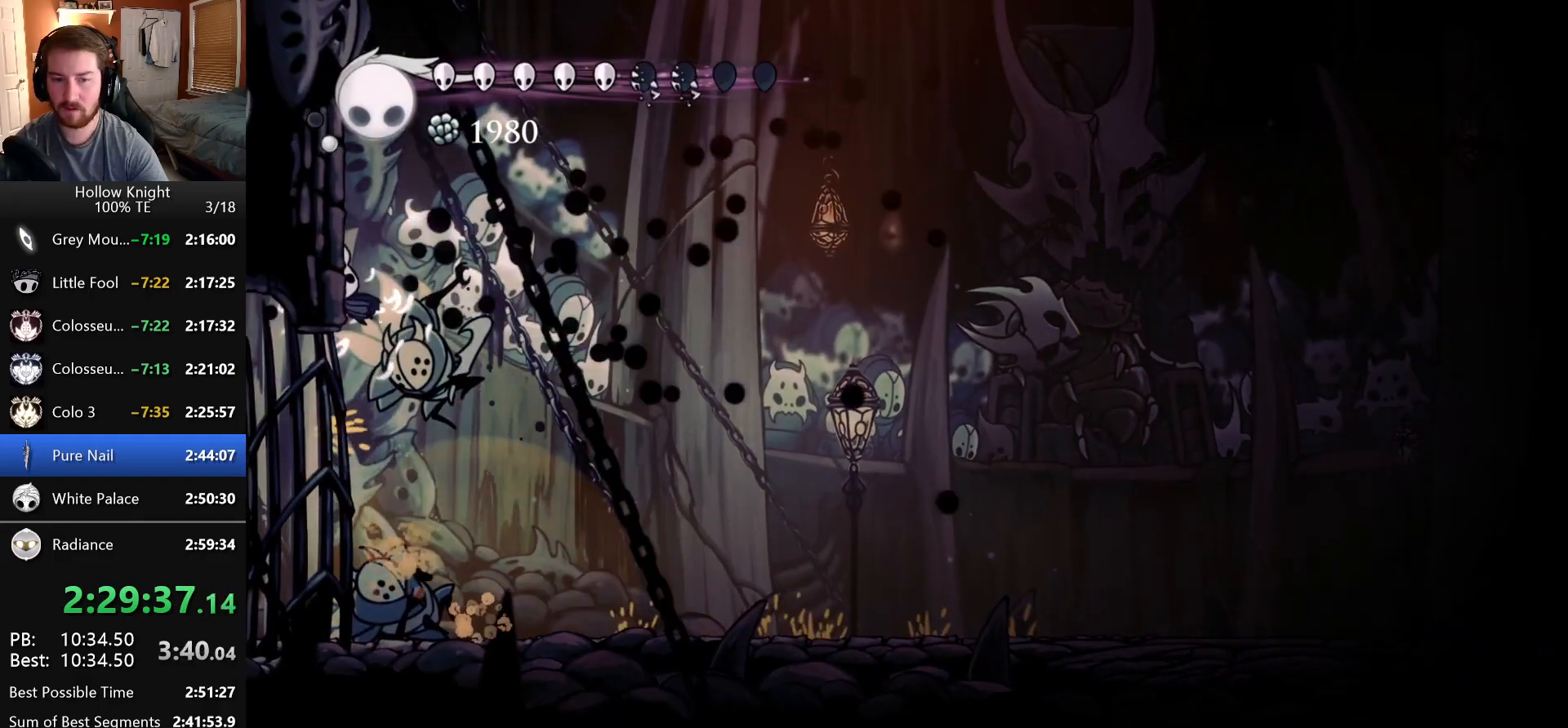
{"keys": ["down", "right"], "events": [[166, "nail", "down"], [216, "right", "up"], [350, "nail", "up"], [483, "right", "down"]]}
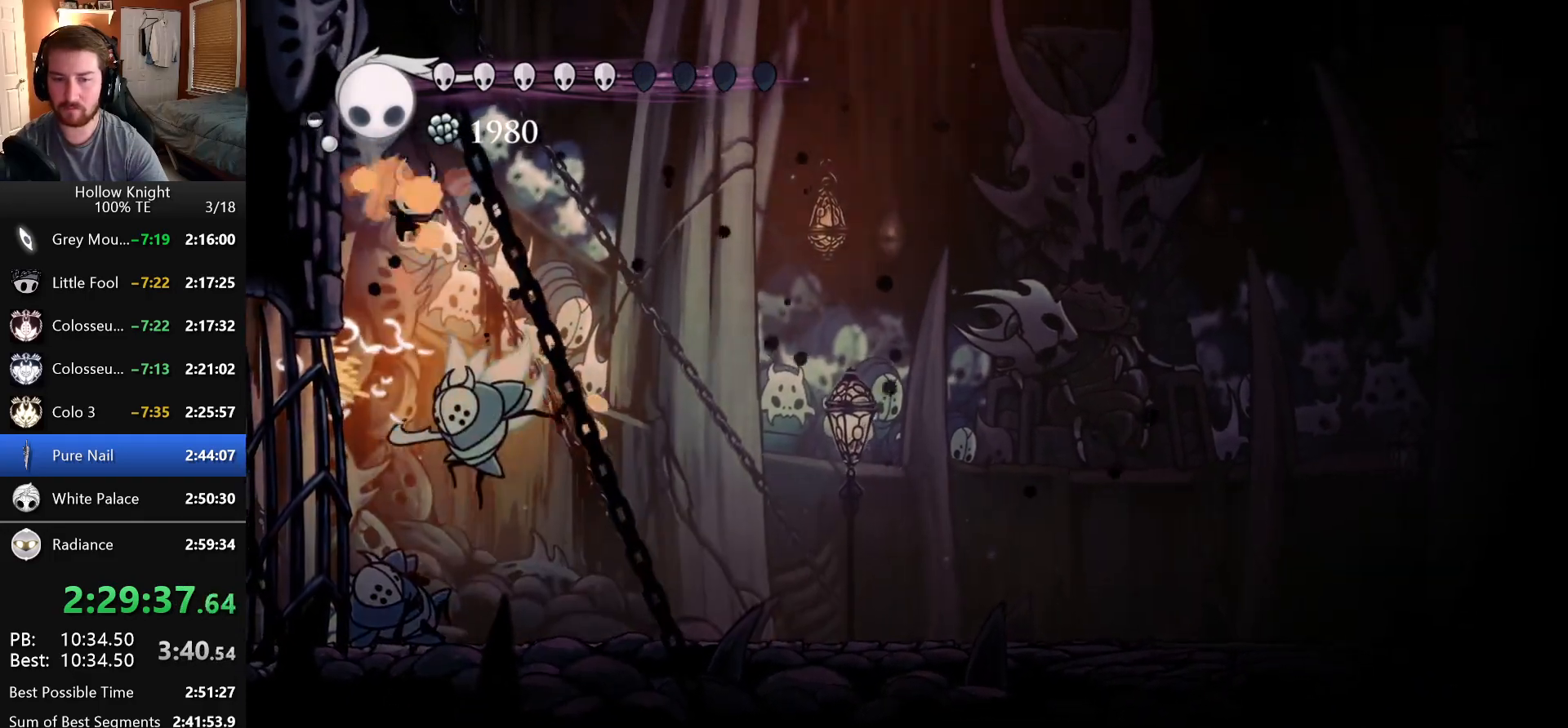
{"keys": ["down", "right"], "events": [[166, "nail", "down"], [383, "nail", "up"]]}
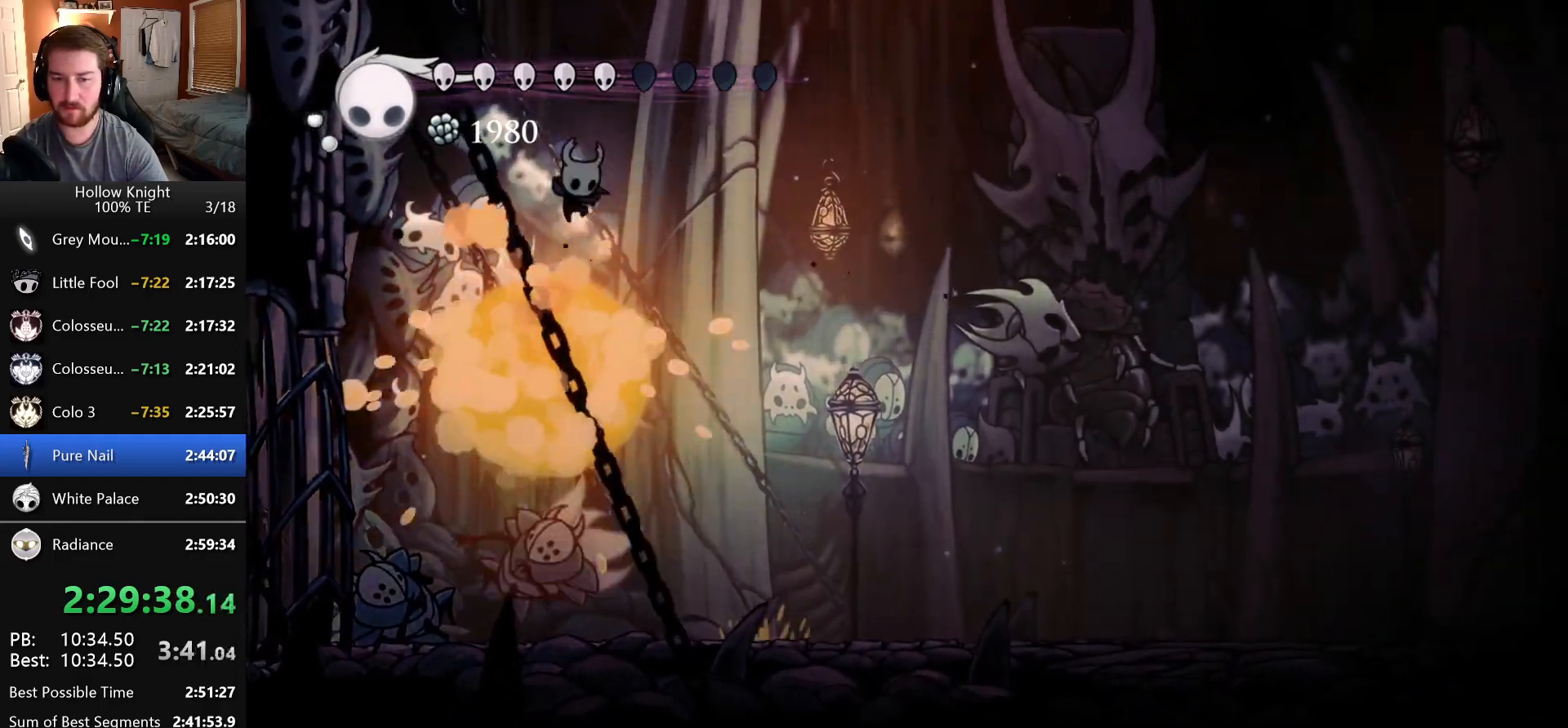
{"keys": ["right"], "events": [[300, "down", "up"]]}
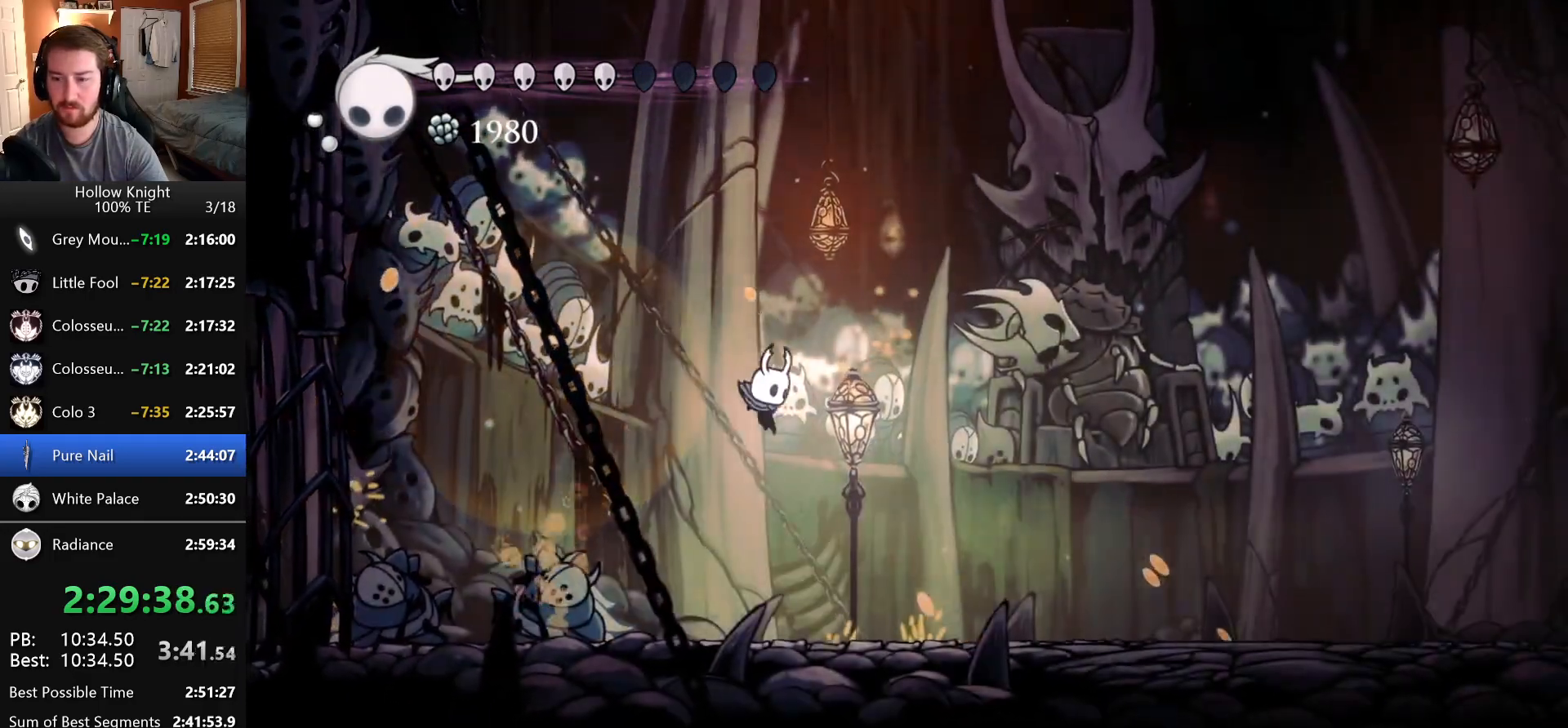
{"keys": ["shade"], "events": [[200, "right", "up"], [316, "shade", "down"]]}
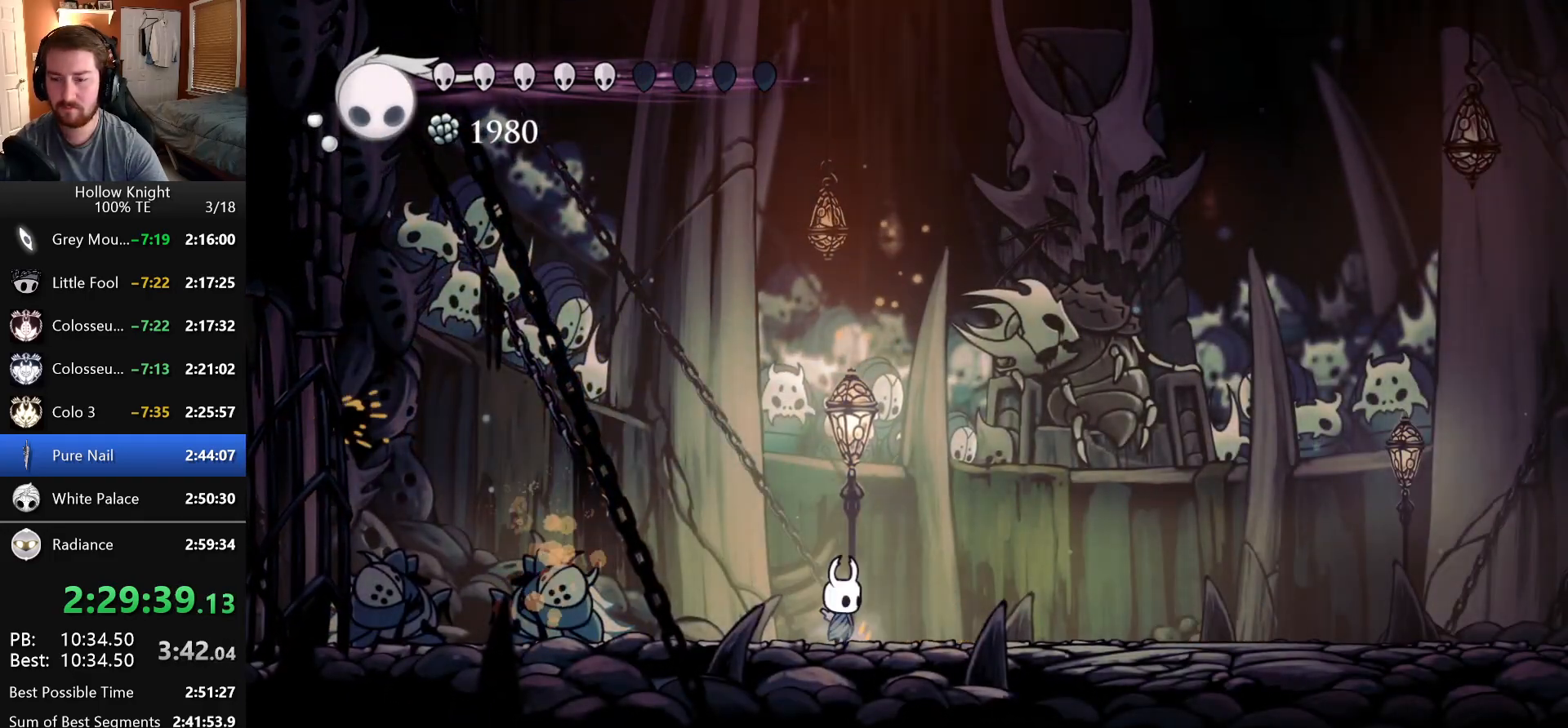
{"keys": ["shade"], "events": []}
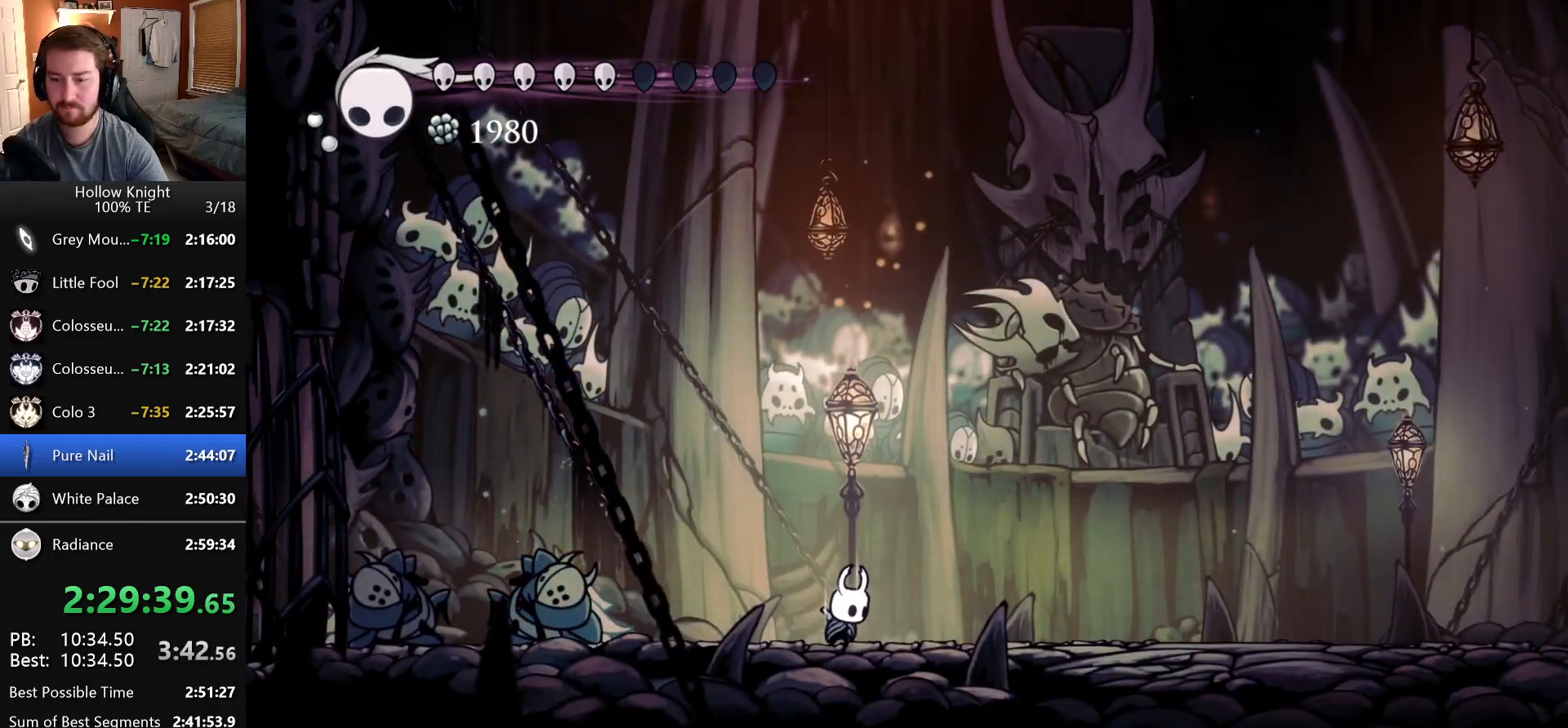
{"keys": ["shade"], "events": []}
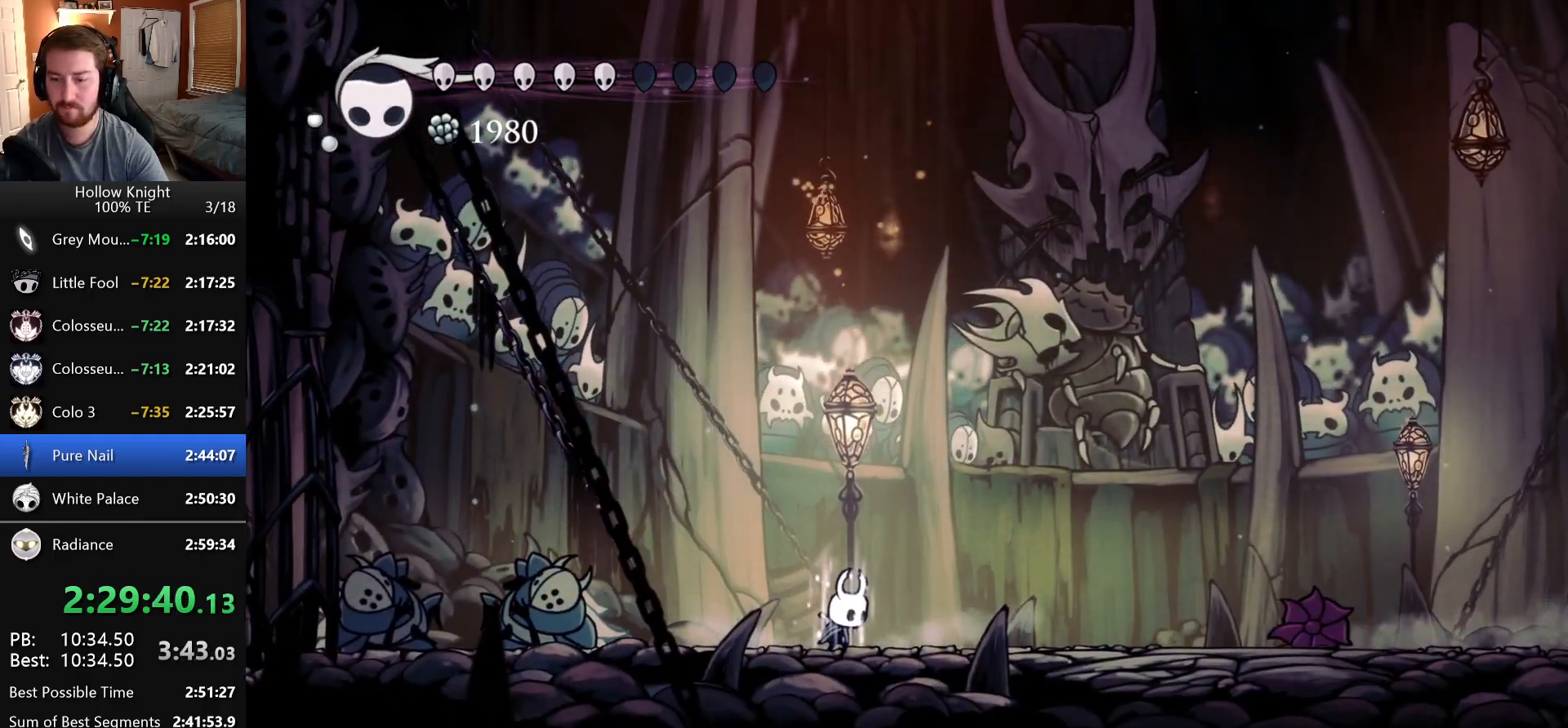
{"keys": [], "events": [[400, "shade", "up"]]}
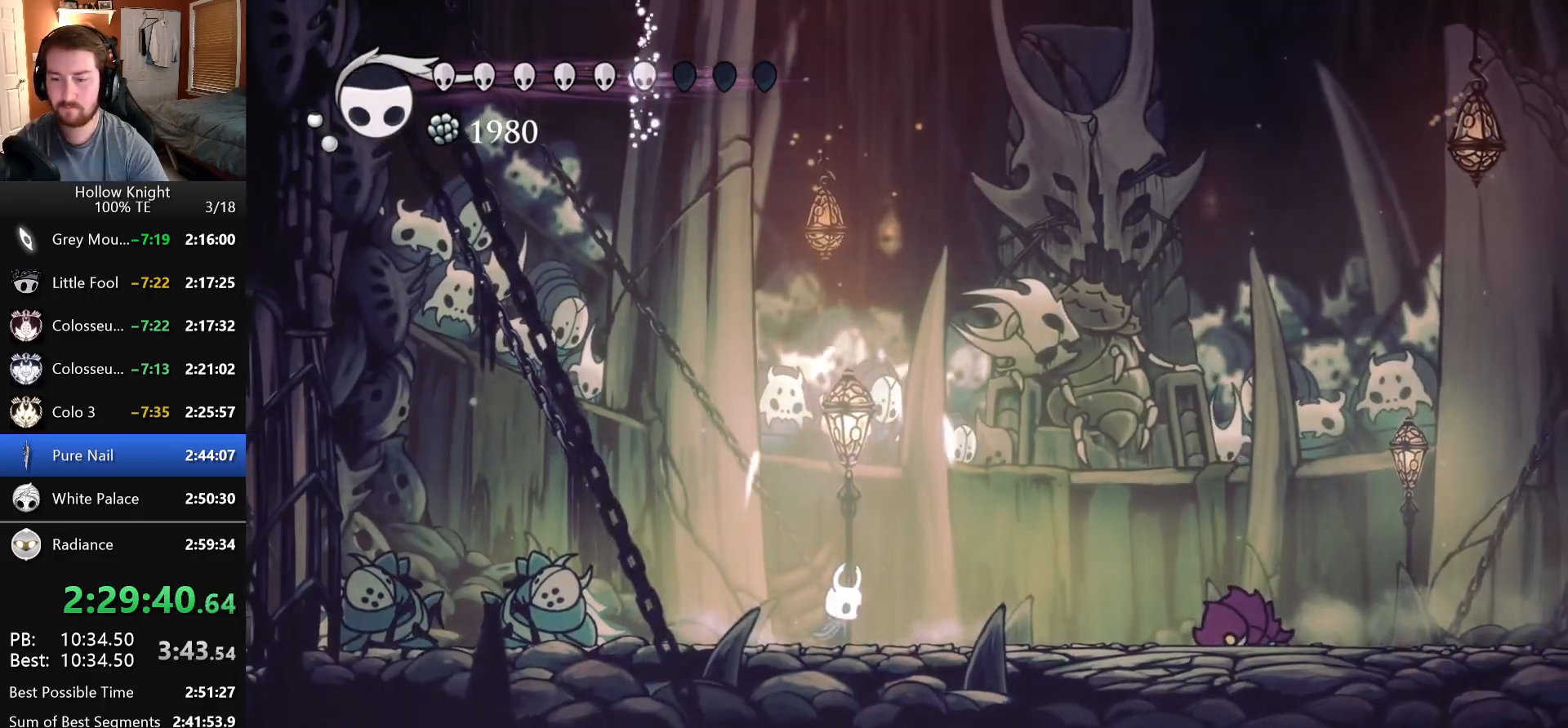
{"keys": ["right"], "events": [[166, "right", "down"]]}
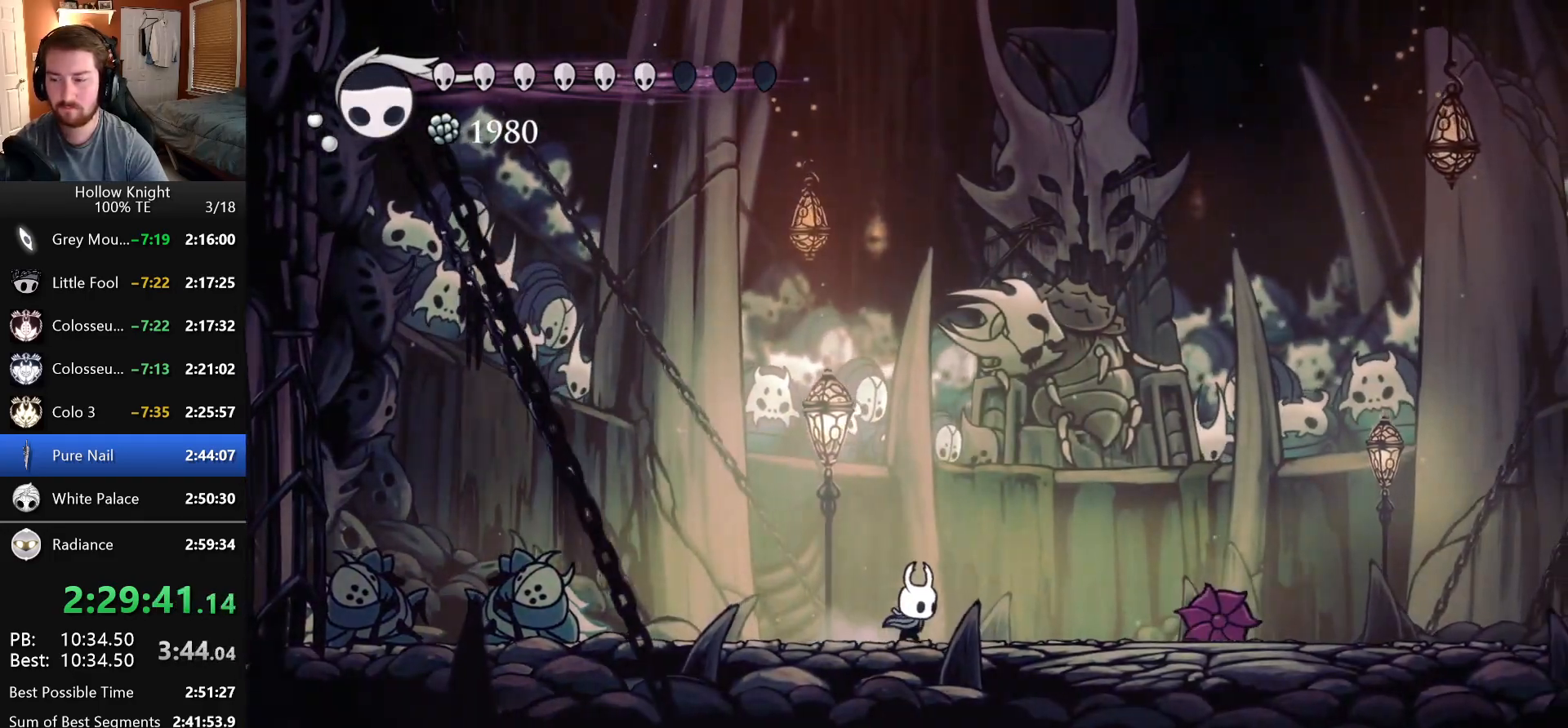
{"keys": ["nail", "right"], "events": [[333, "nail", "down"]]}
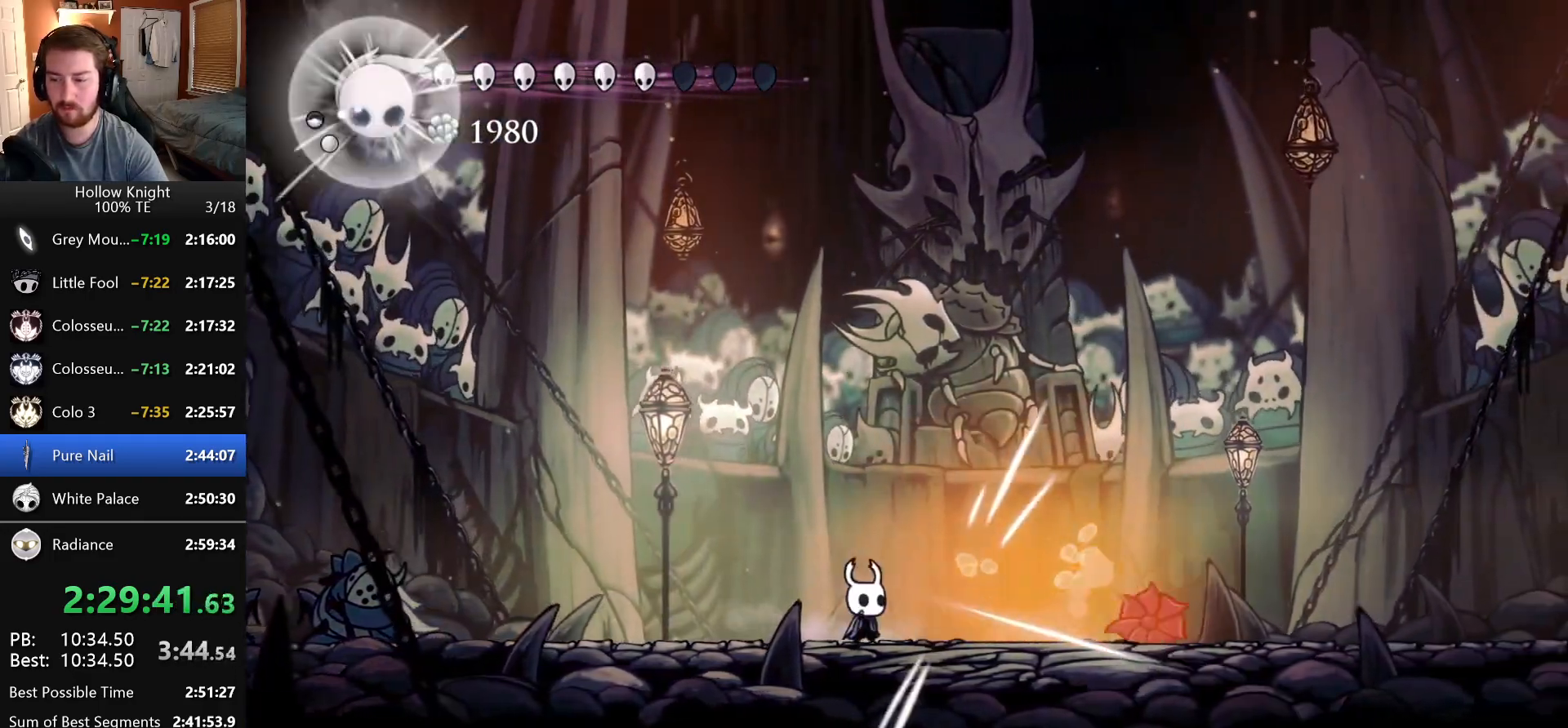
{"keys": ["right"], "events": [[16, "nail", "up"], [250, "nail", "down"], [433, "nail", "up"]]}
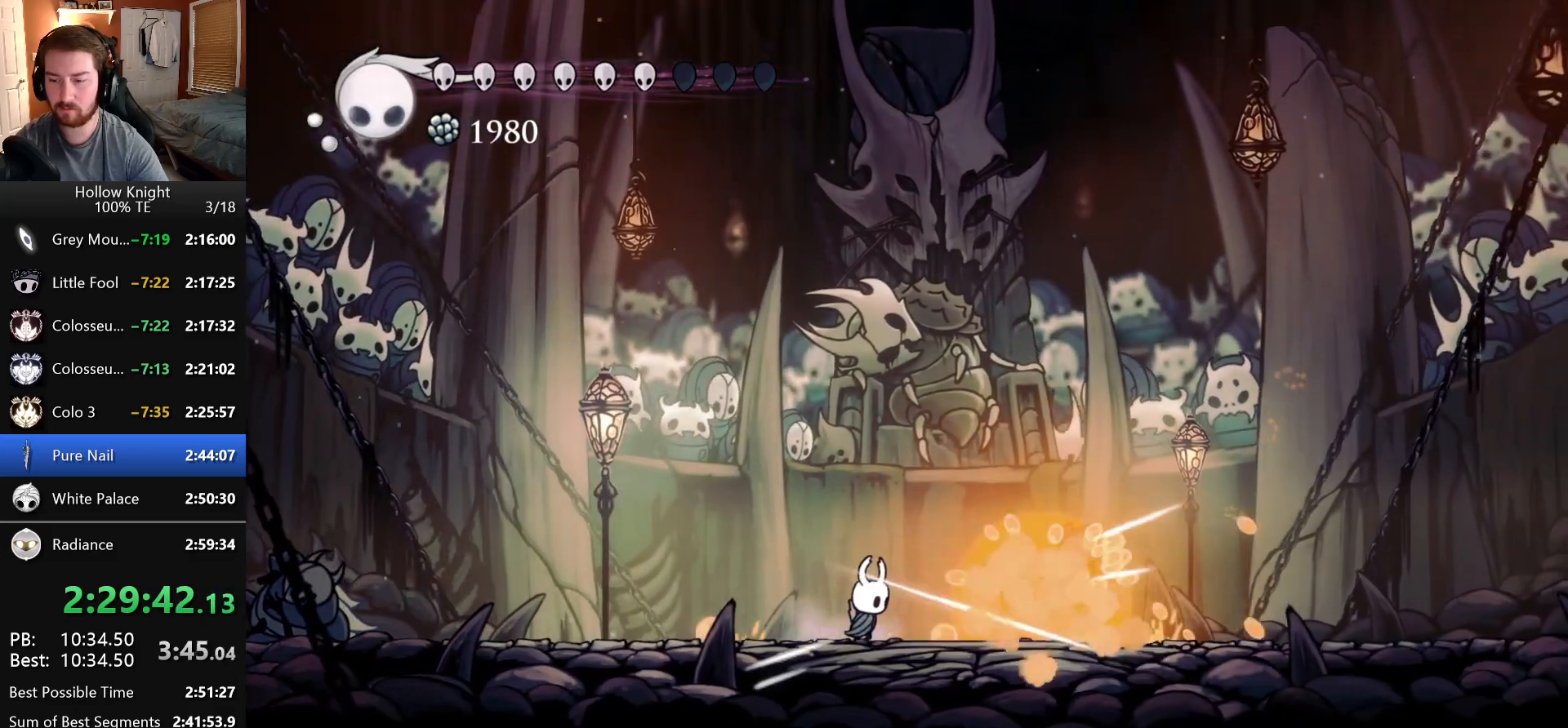
{"keys": ["shade"], "events": [[200, "right", "up"], [283, "shade", "down"]]}
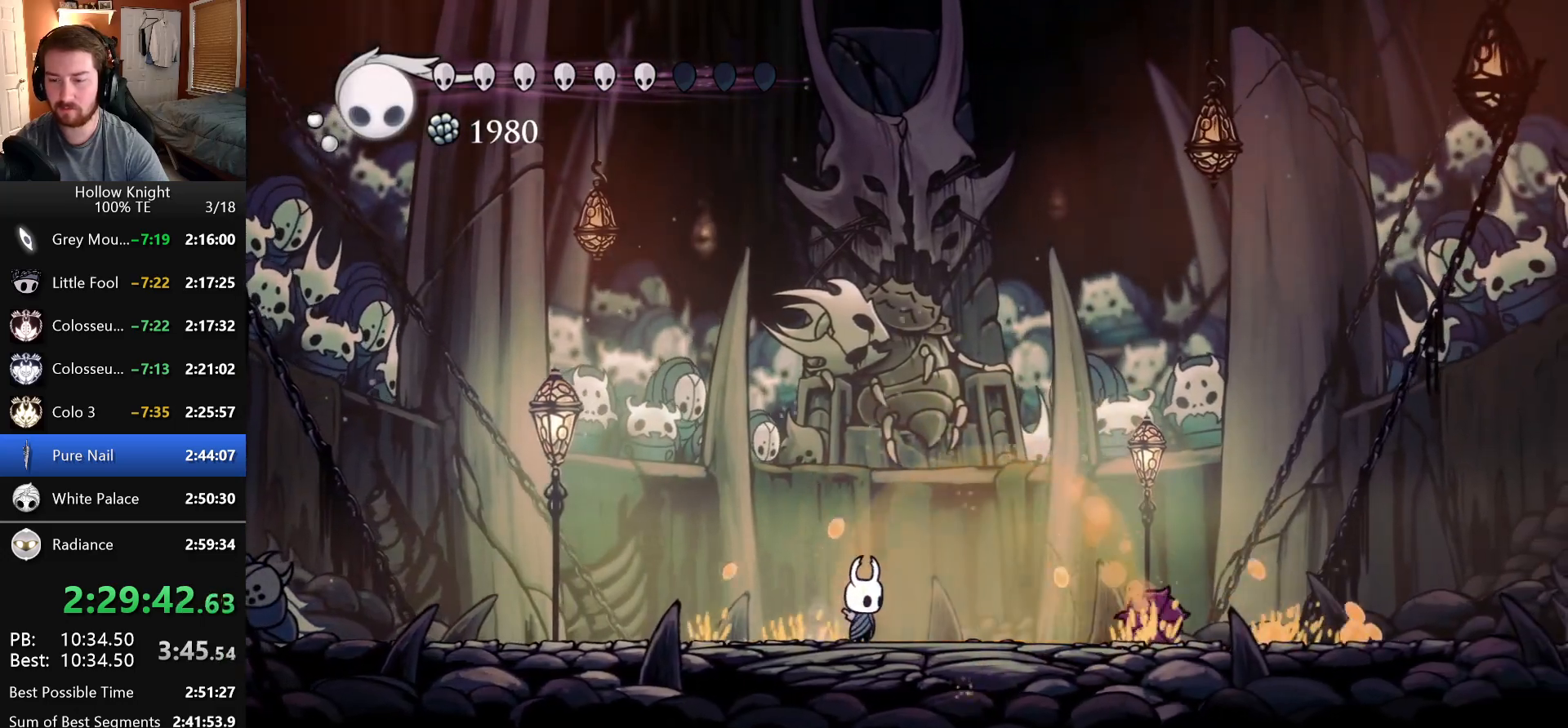
{"keys": ["shade"], "events": []}
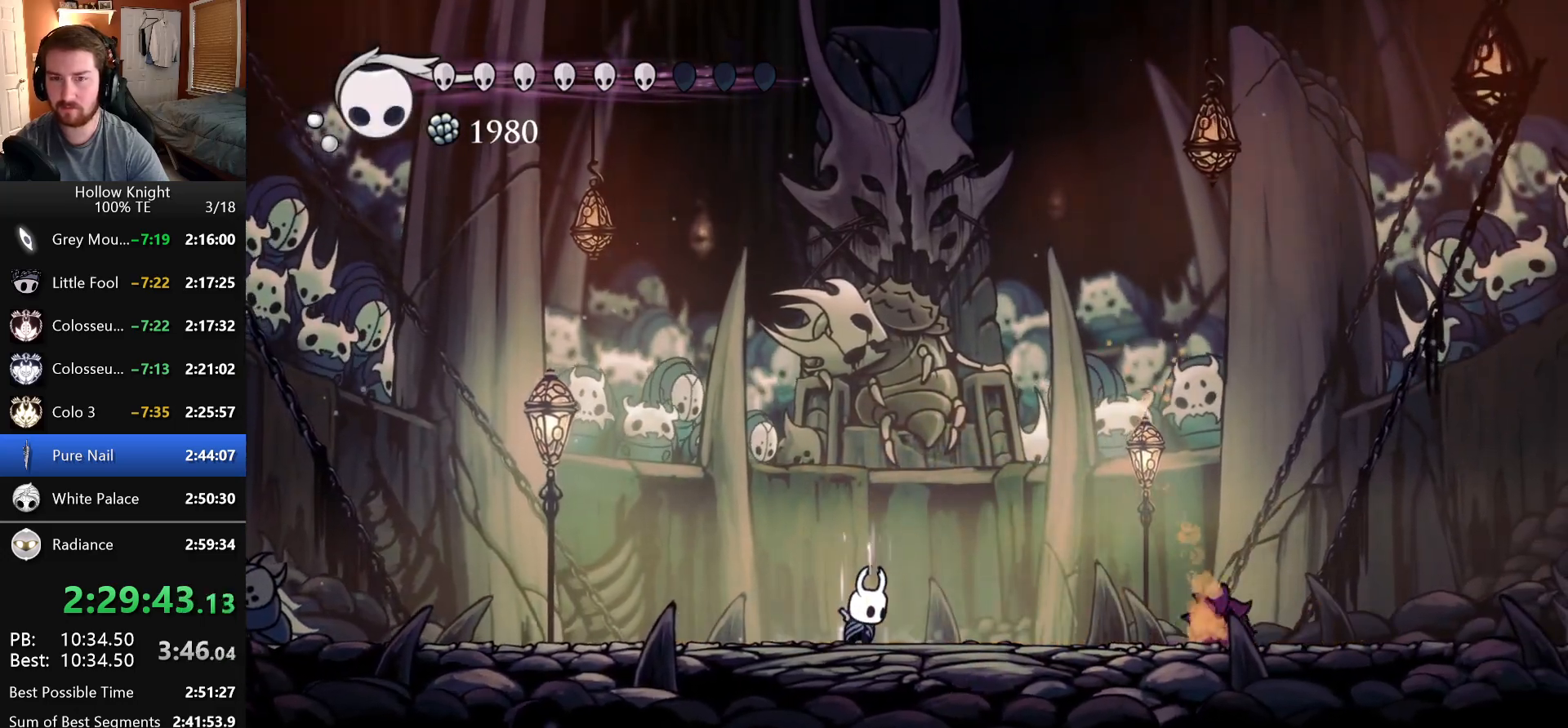
{"keys": ["shade"], "events": []}